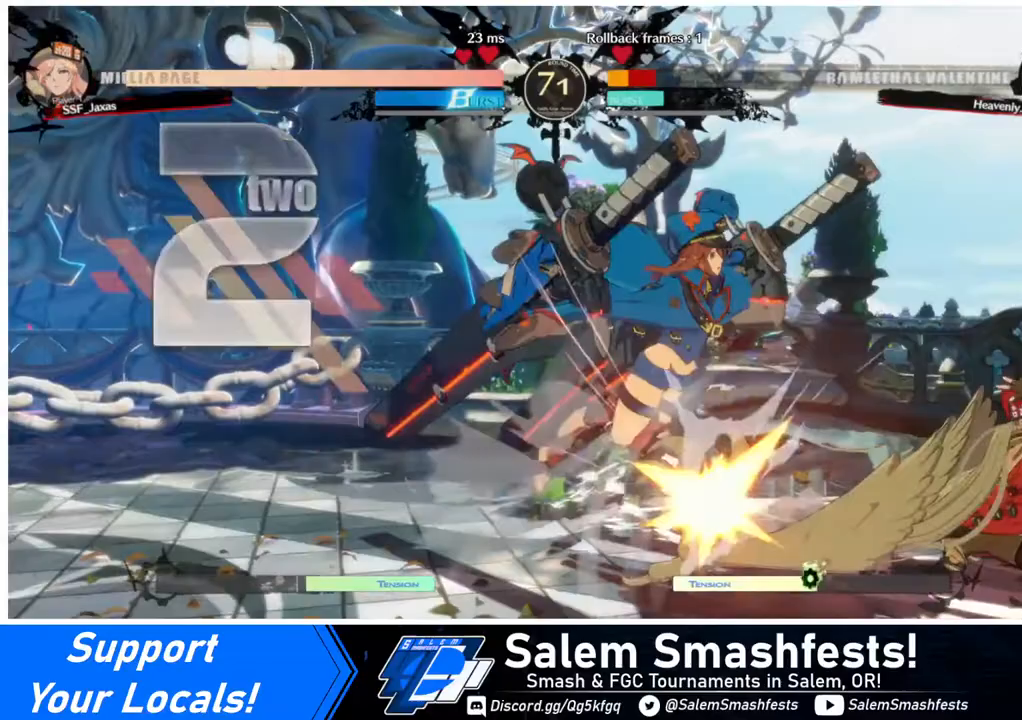
Gameplay with a controller (arcade stick); each line is a JSON object with the inputs held at the frame after it. "events" lists button and stick changes between this image and that frame as [ms after this image, input, new state], when the widget could be followed in between. Not read: L3 R3.
{"buttons": [], "events": [[40, "DPAD_DOWN", "down"], [80, "DPAD_DOWN", "up"], [80, "DPAD_LEFT", "down"], [120, "TRIANGLE", "down"], [240, "DPAD_LEFT", "up"], [240, "TRIANGLE", "up"]]}
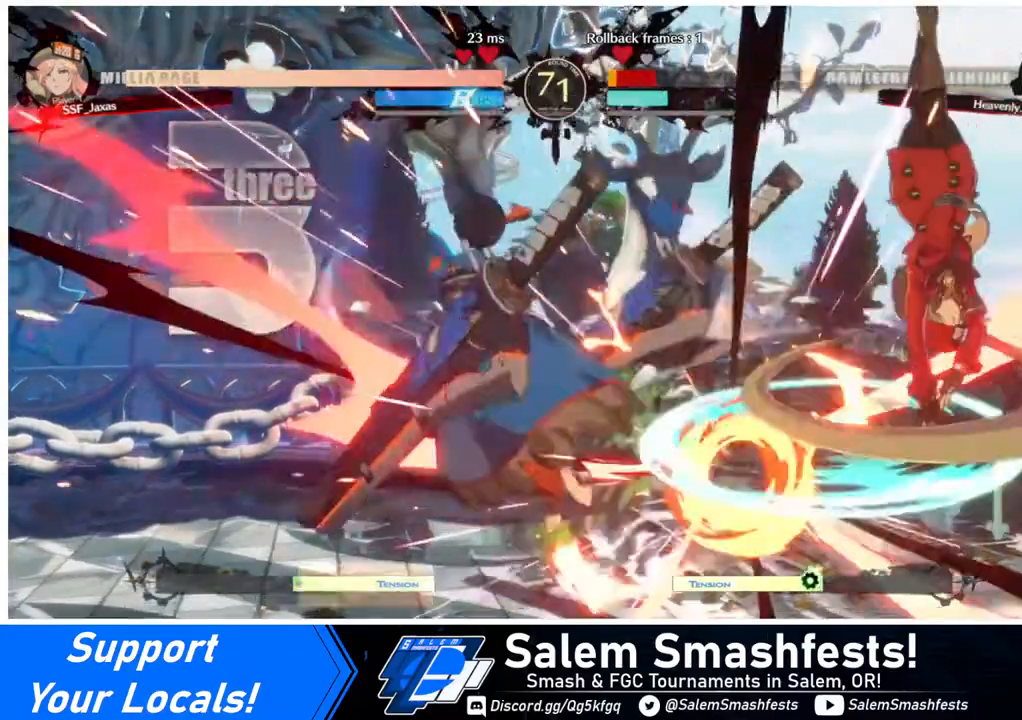
{"buttons": ["DPAD_LEFT"], "events": [[320, "DPAD_LEFT", "down"], [400, "DPAD_LEFT", "up"], [440, "DPAD_LEFT", "down"]]}
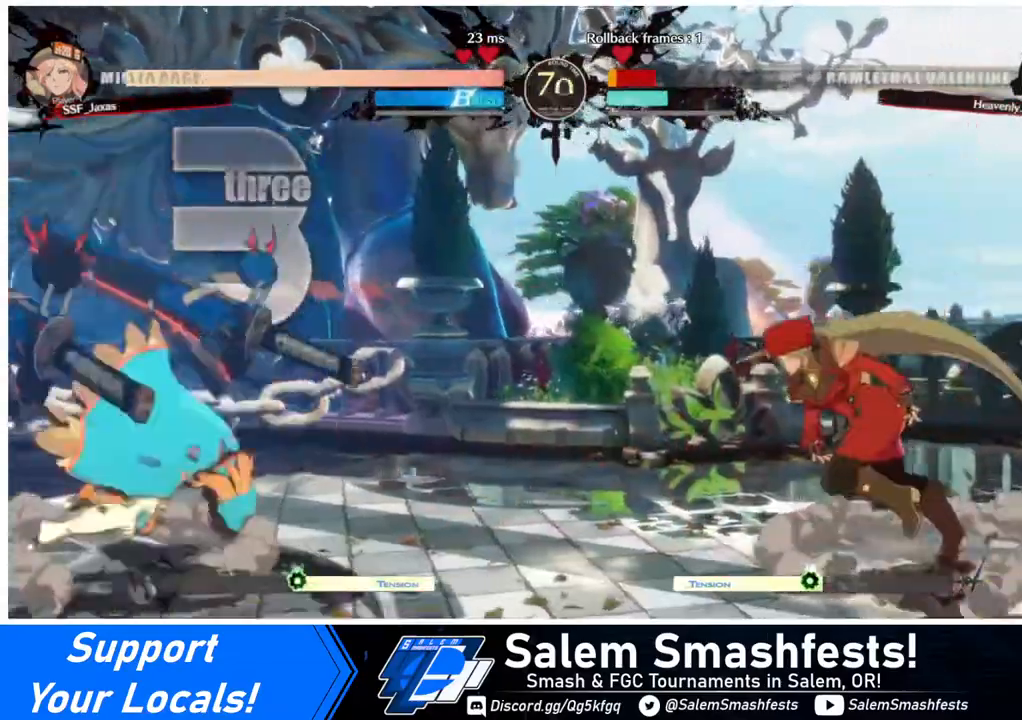
{"buttons": ["DPAD_UP"], "events": [[400, "DPAD_LEFT", "up"], [440, "DPAD_DOWN", "down"], [480, "DPAD_DOWN", "up"], [480, "DPAD_UP", "down"]]}
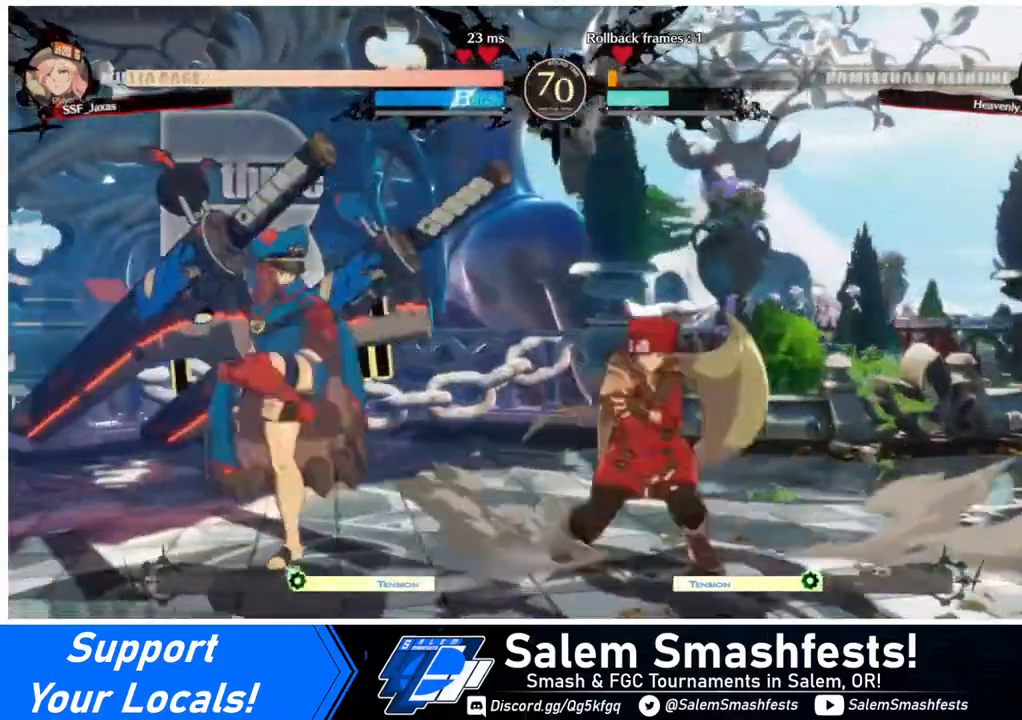
{"buttons": [], "events": [[80, "DPAD_UP", "up"]]}
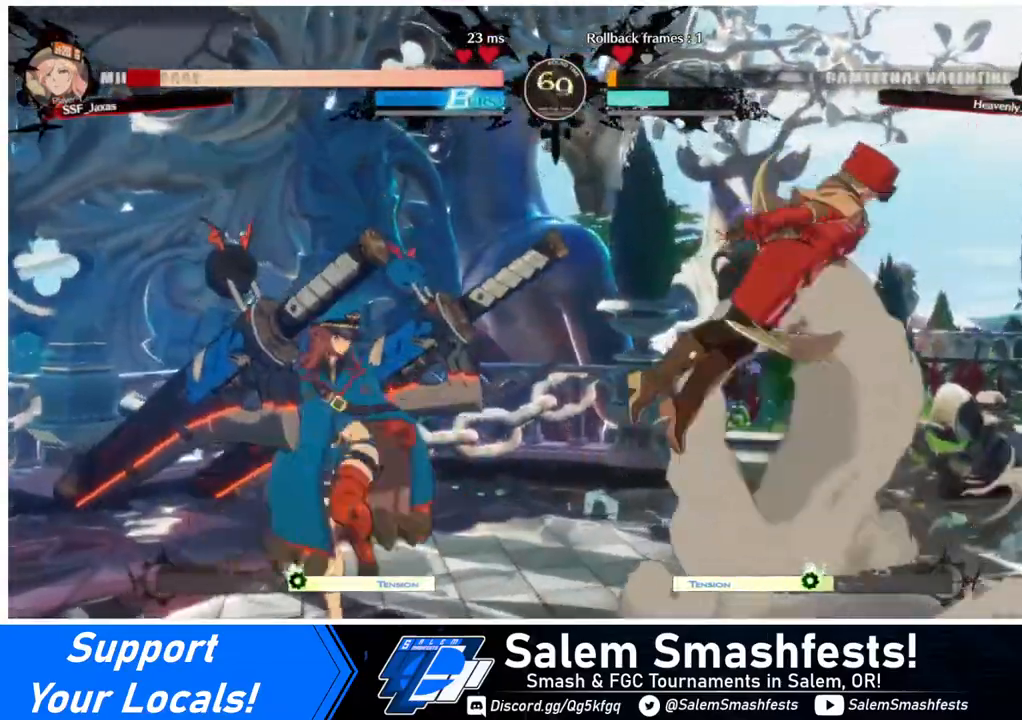
{"buttons": [], "events": [[120, "DPAD_RIGHT", "down"], [320, "SQUARE", "down"], [400, "SQUARE", "up"], [480, "DPAD_RIGHT", "up"]]}
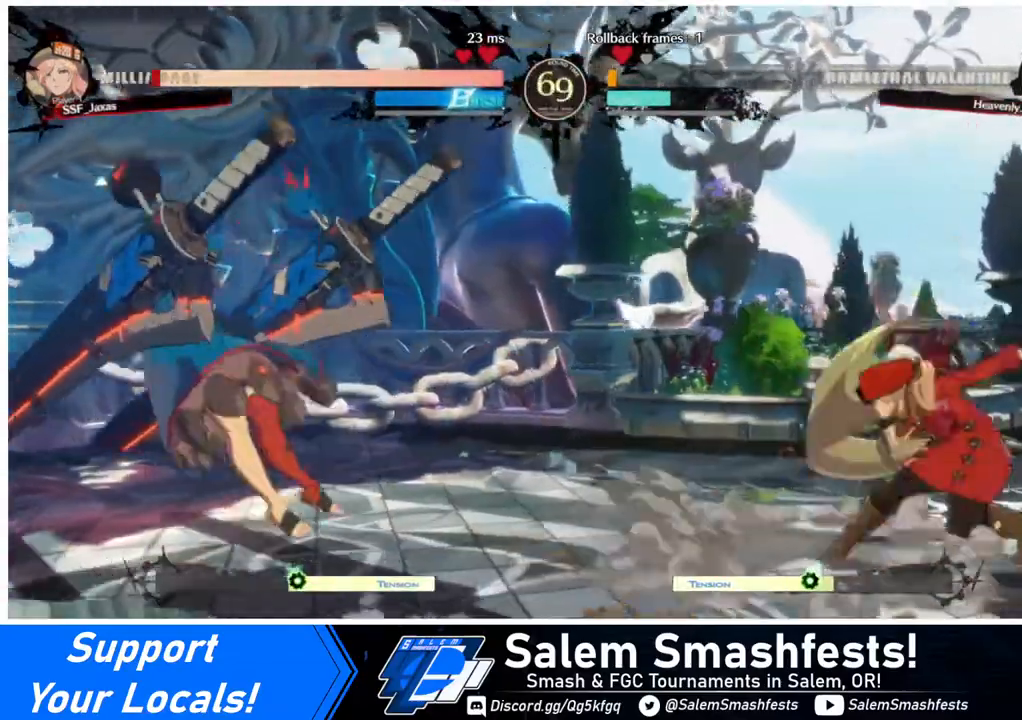
{"buttons": ["DPAD_LEFT"], "events": [[320, "DPAD_LEFT", "down"], [360, "DPAD_LEFT", "up"], [400, "DPAD_LEFT", "down"]]}
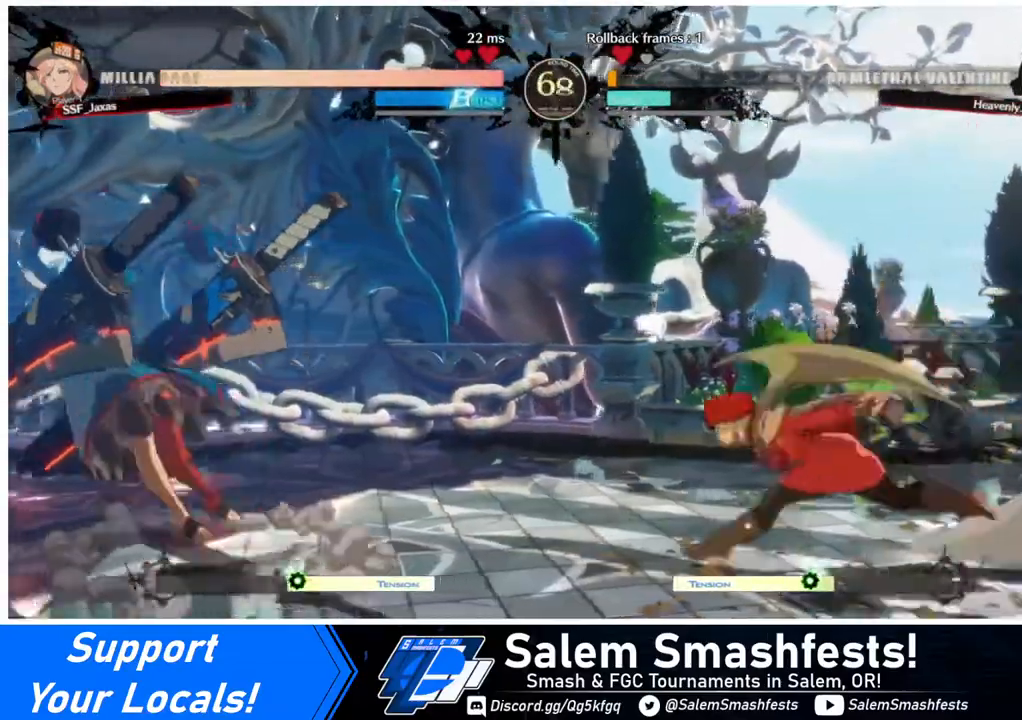
{"buttons": [], "events": [[240, "DPAD_LEFT", "up"], [320, "DPAD_LEFT", "down"], [360, "DPAD_LEFT", "up"], [360, "DPAD_UP", "down"], [440, "DPAD_UP", "up"]]}
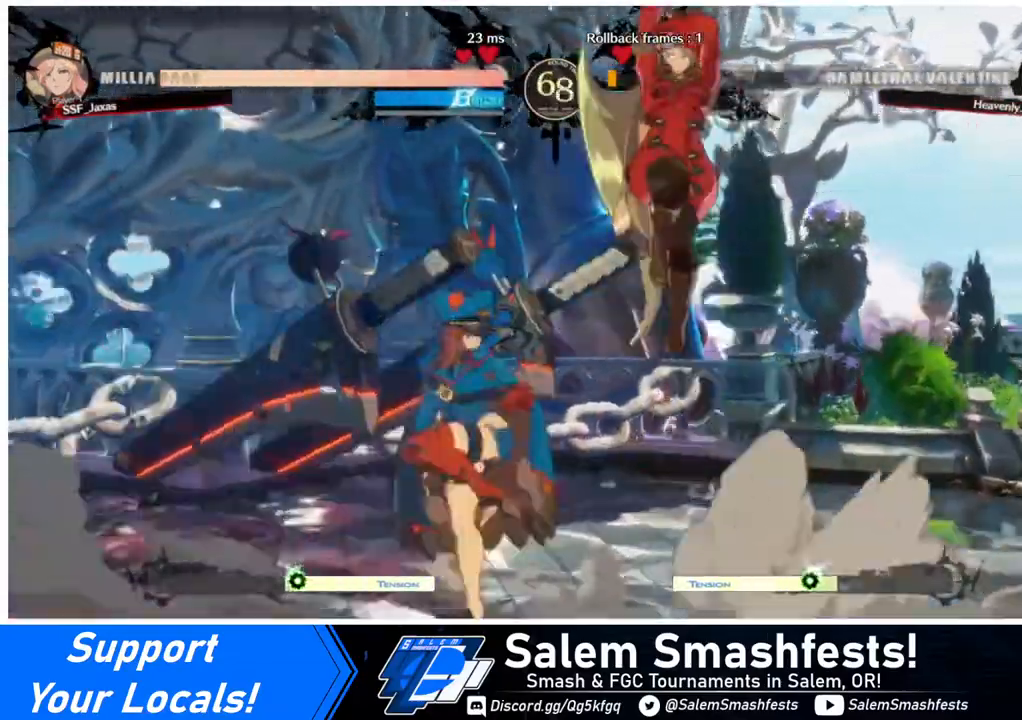
{"buttons": ["R1"], "events": [[400, "R1", "down"]]}
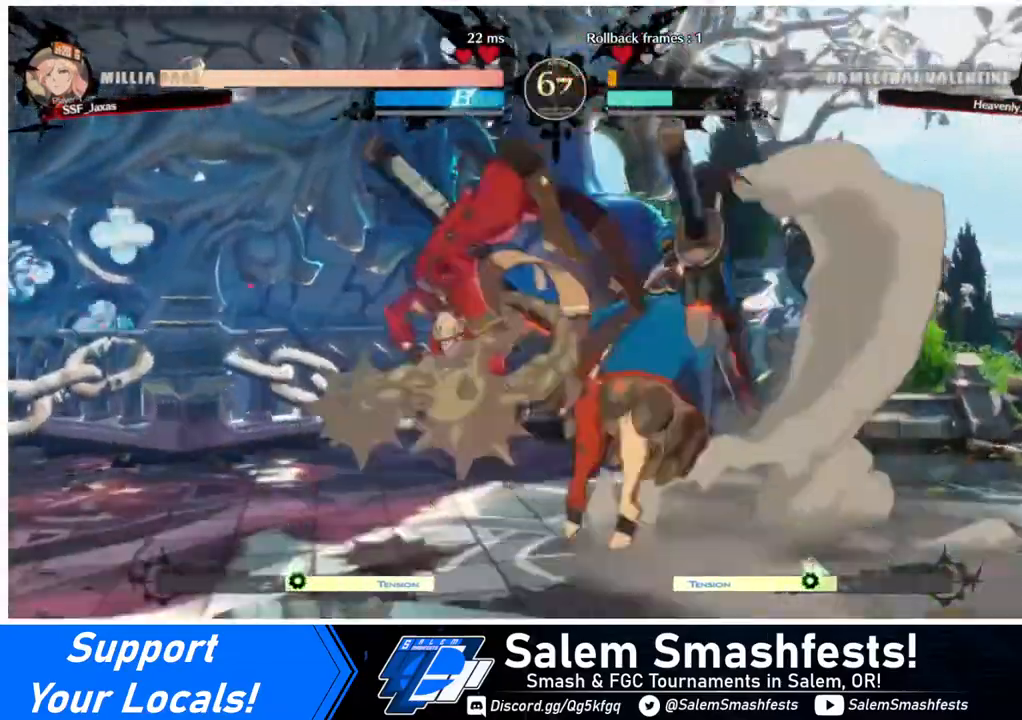
{"buttons": [], "events": [[40, "R1", "up"], [80, "DPAD_DOWN", "down"], [480, "DPAD_DOWN", "up"]]}
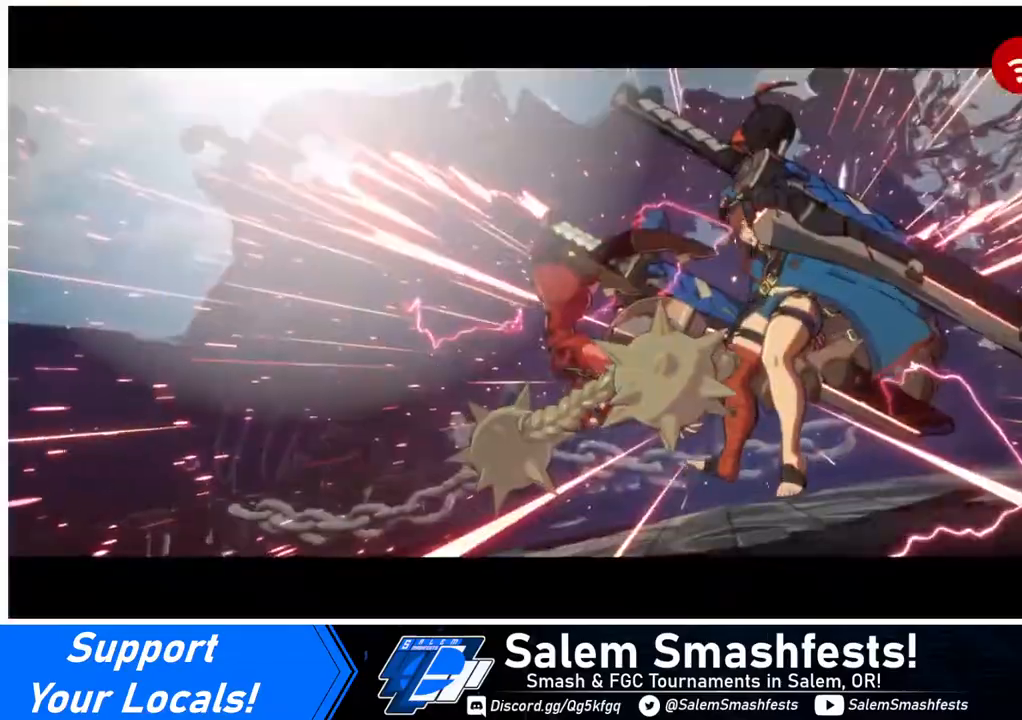
{"buttons": [], "events": []}
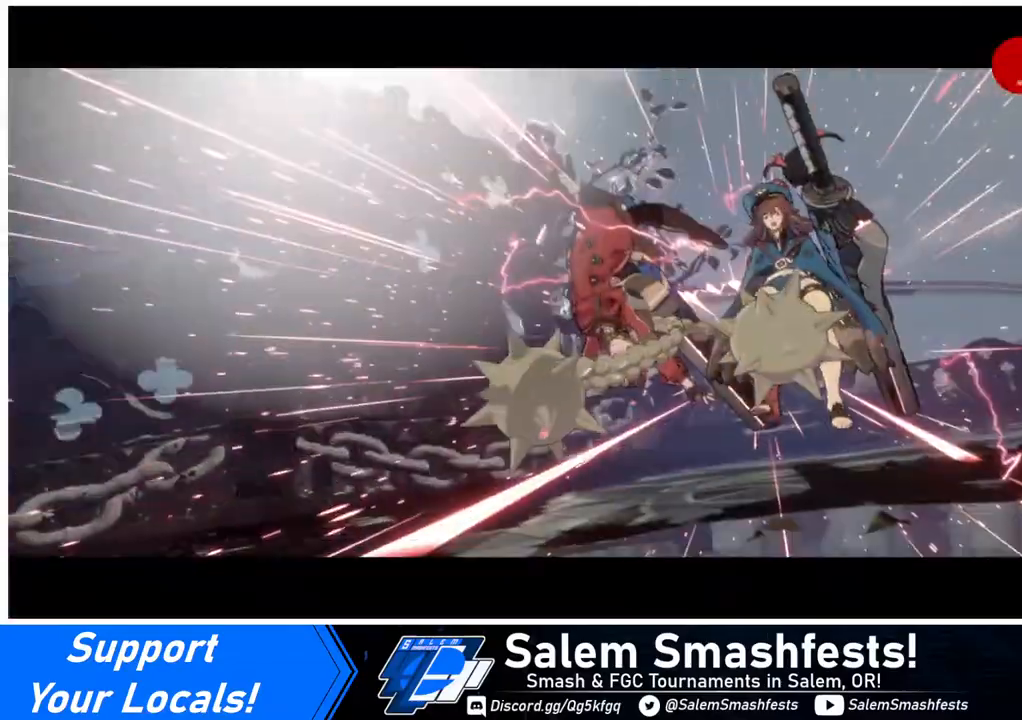
{"buttons": [], "events": []}
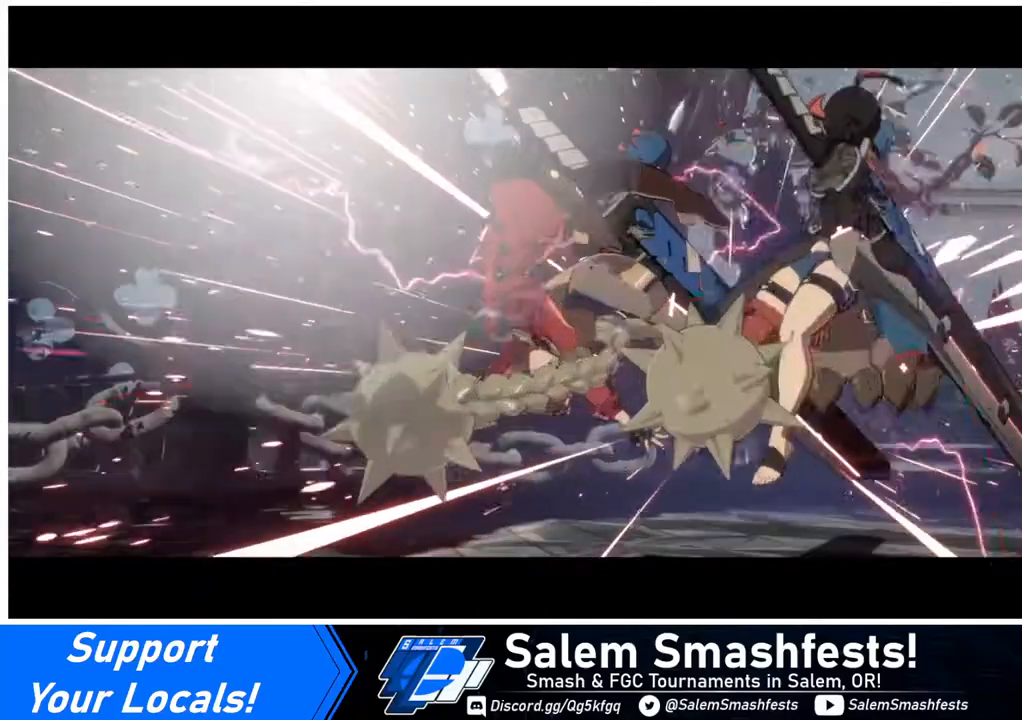
{"buttons": [], "events": []}
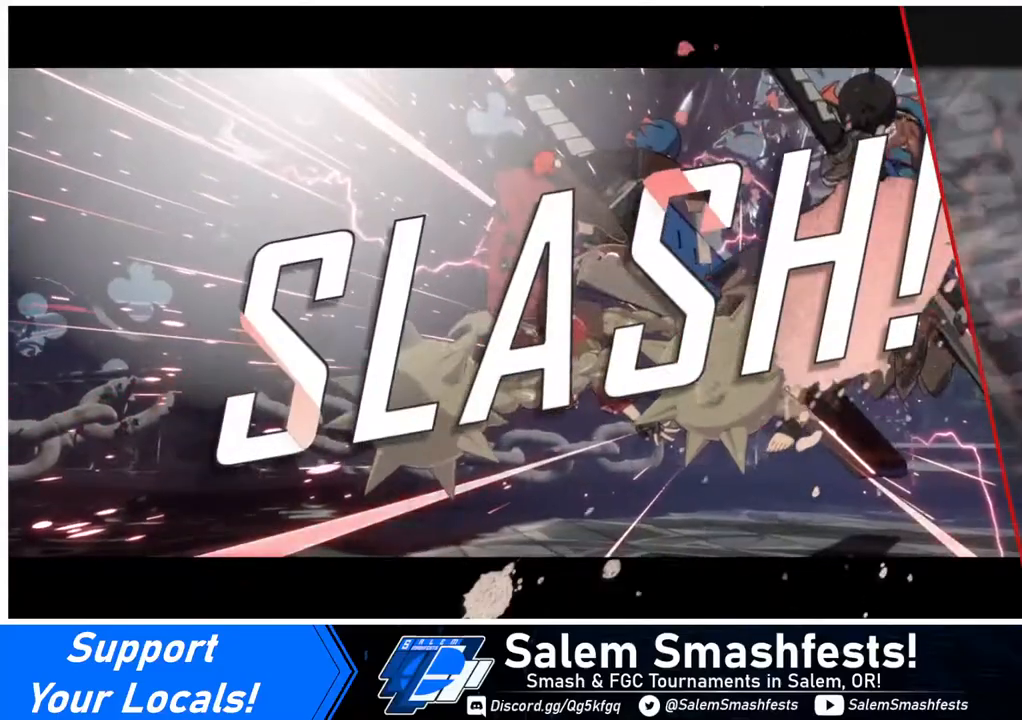
{"buttons": [], "events": []}
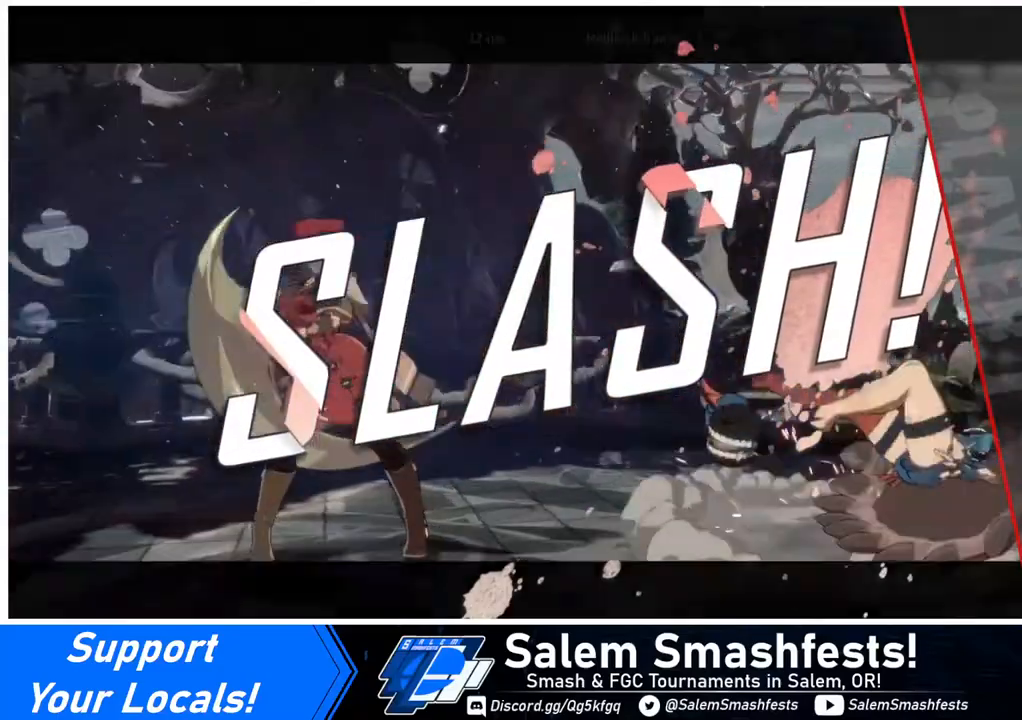
{"buttons": [], "events": []}
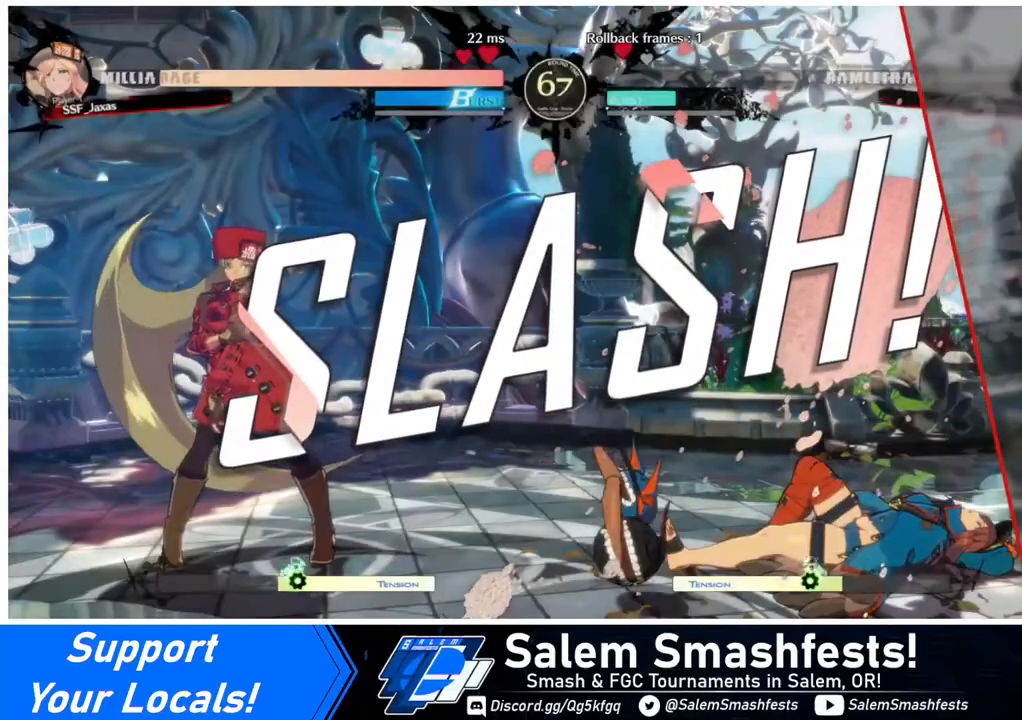
{"buttons": ["CROSS"], "events": [[400, "CROSS", "down"]]}
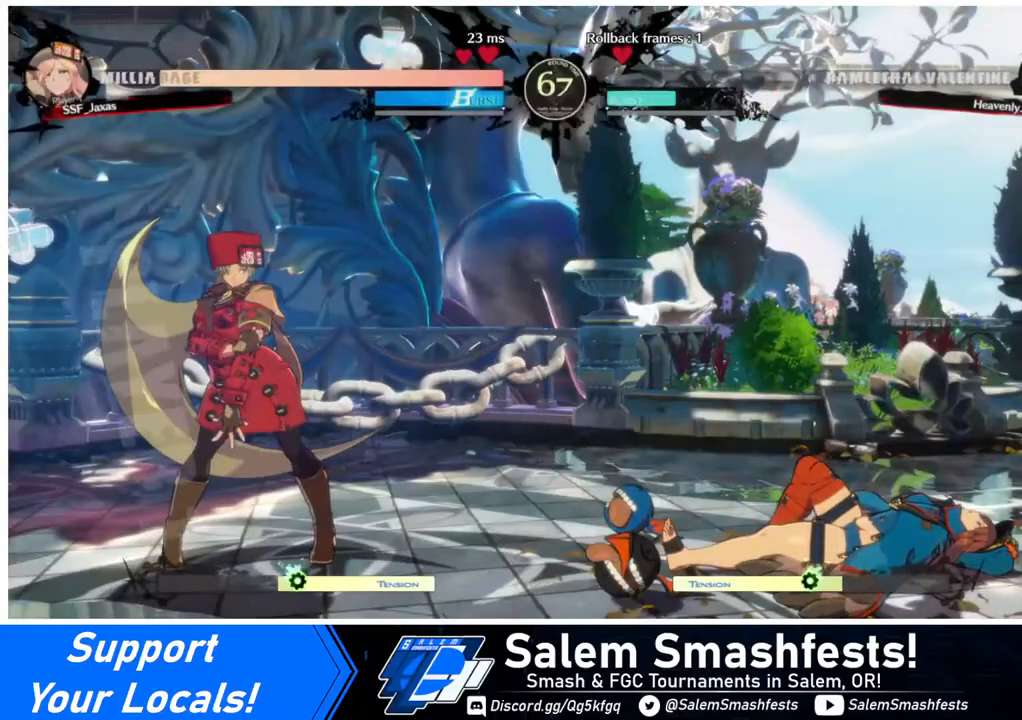
{"buttons": [], "events": [[40, "CROSS", "up"]]}
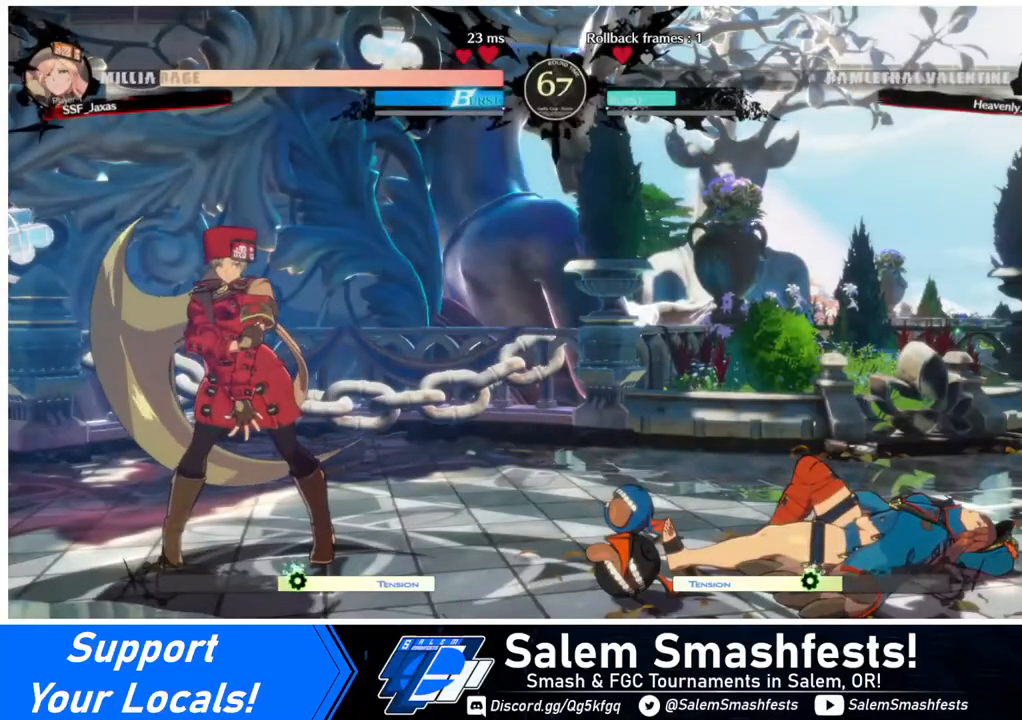
{"buttons": ["CROSS"], "events": [[520, "CROSS", "down"]]}
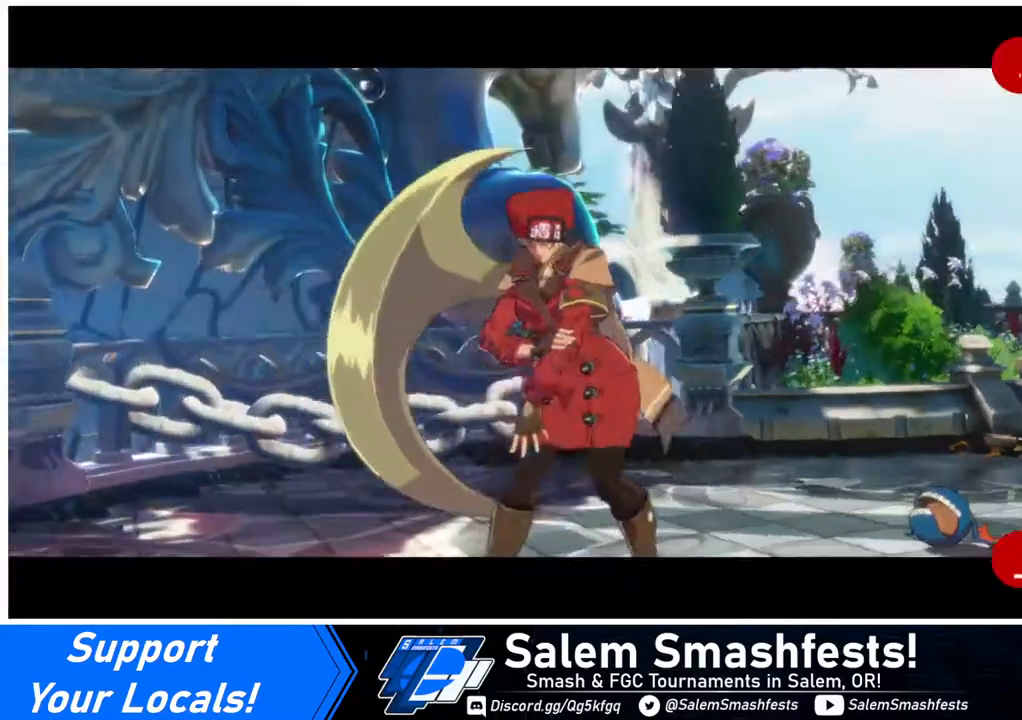
{"buttons": [], "events": [[200, "CROSS", "up"]]}
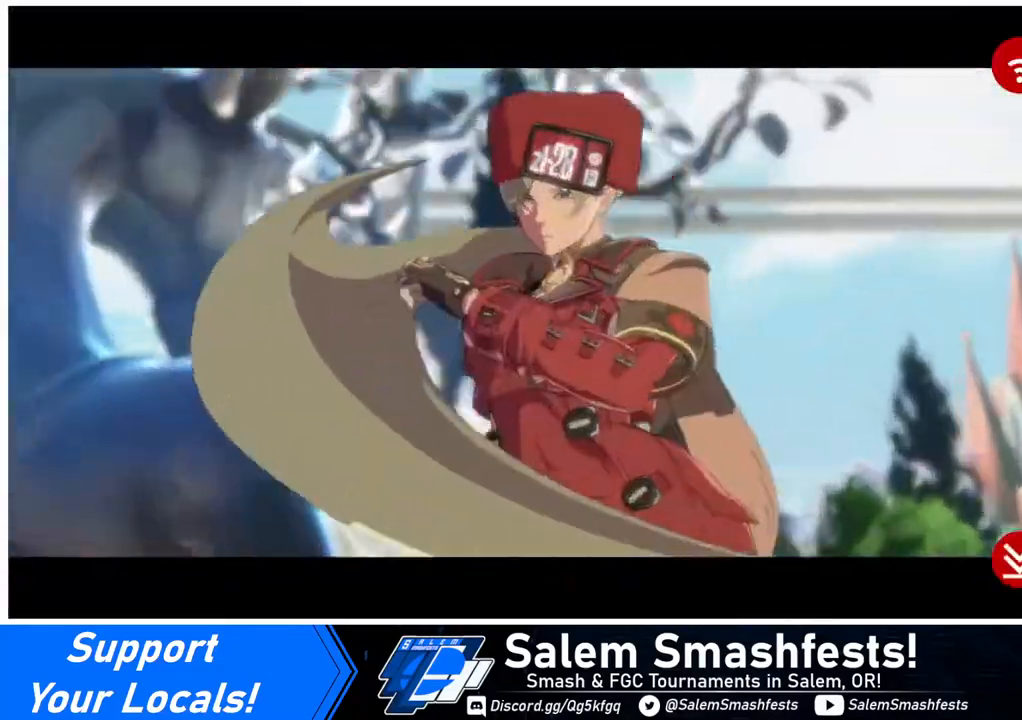
{"buttons": ["CROSS"], "events": [[520, "CROSS", "down"]]}
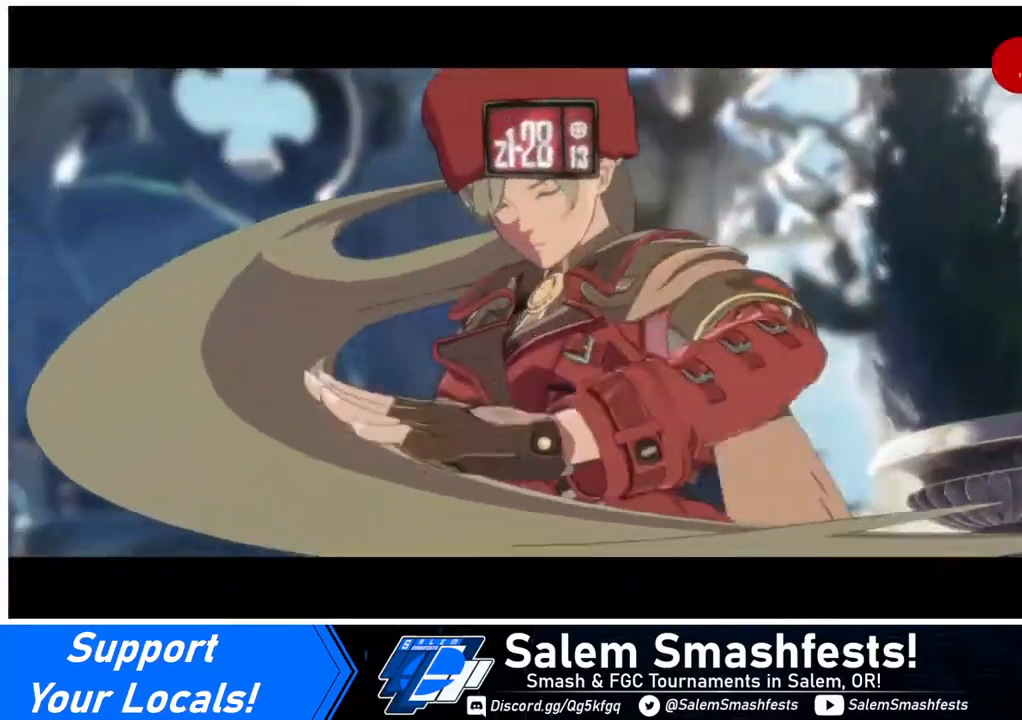
{"buttons": [], "events": [[120, "CROSS", "up"]]}
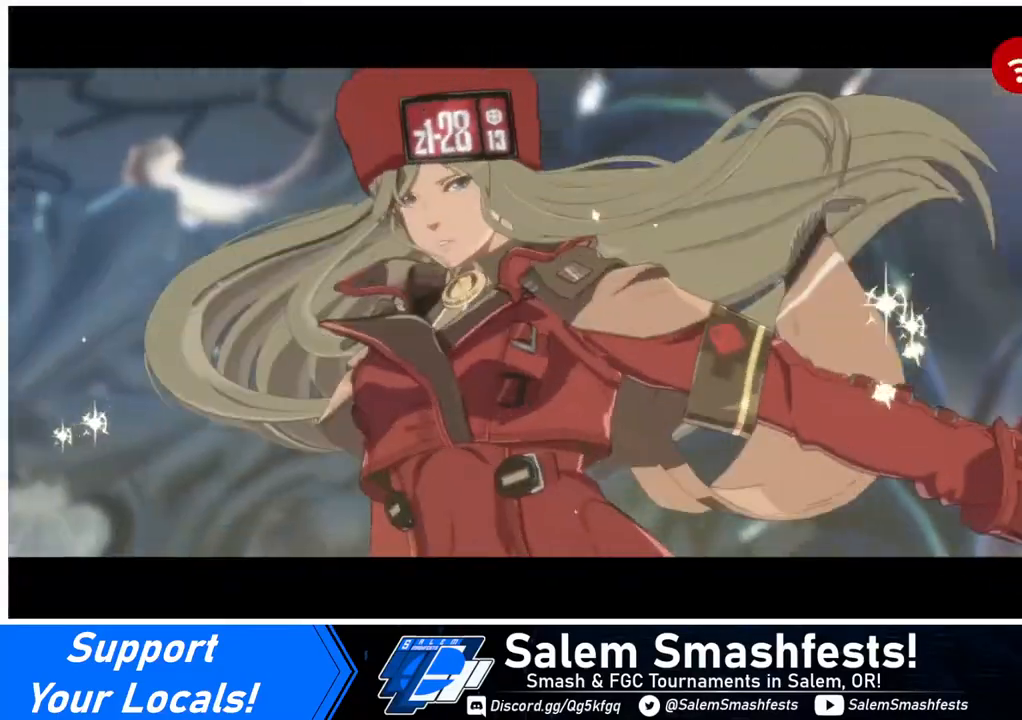
{"buttons": [], "events": [[360, "CROSS", "down"], [520, "CROSS", "up"]]}
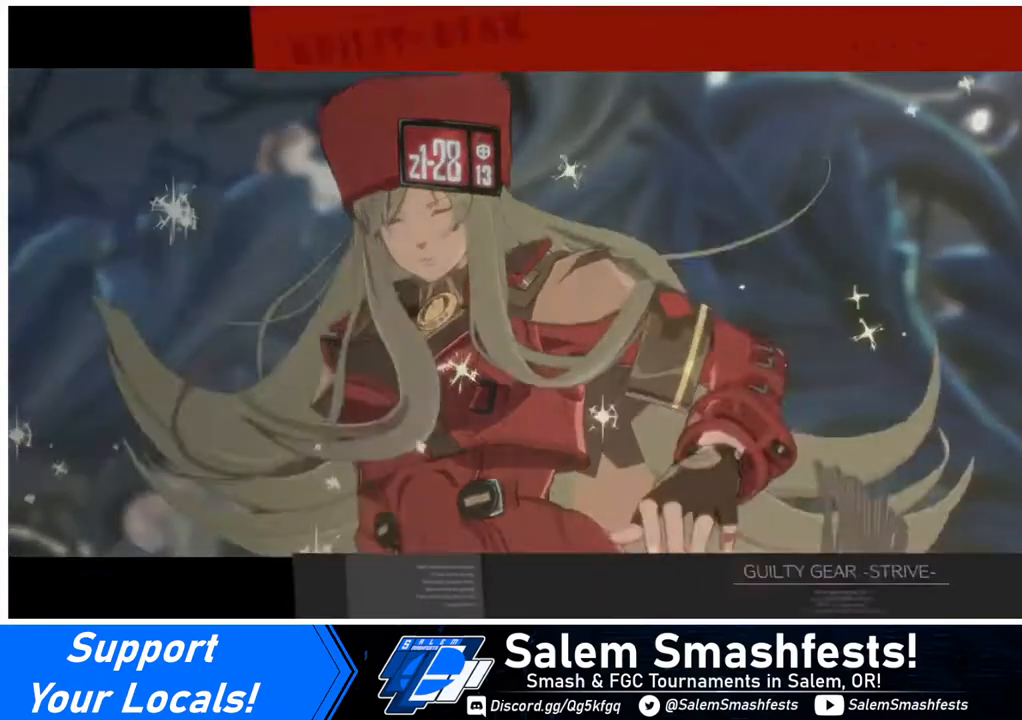
{"buttons": [], "events": [[240, "CROSS", "down"], [400, "CROSS", "up"]]}
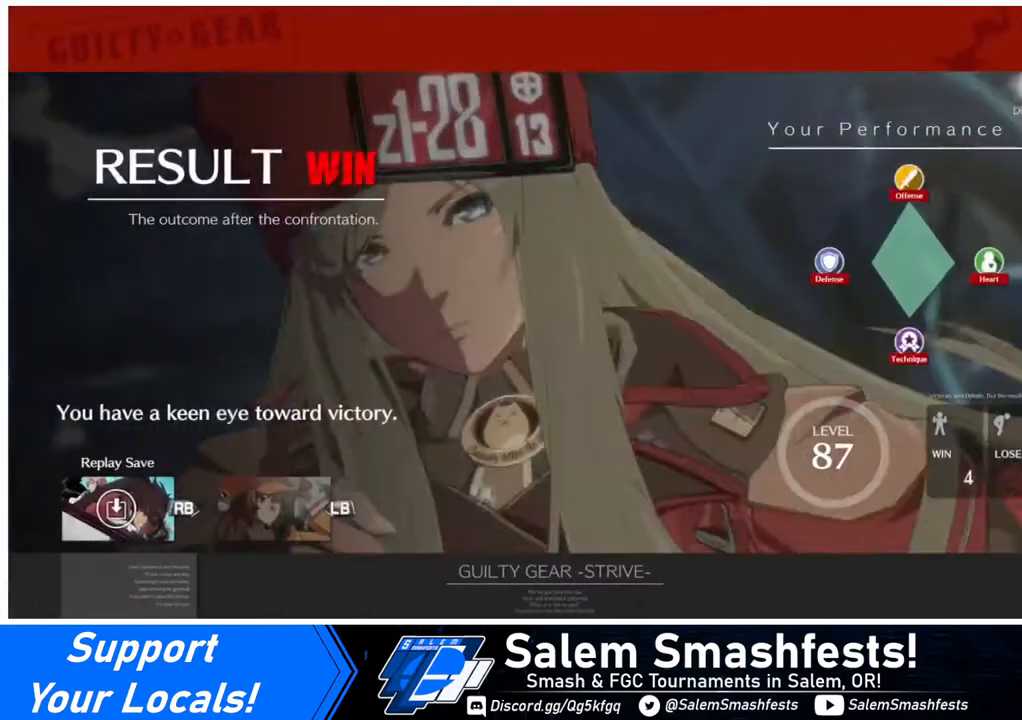
{"buttons": ["CROSS"], "events": [[160, "CROSS", "down"], [320, "CROSS", "up"], [480, "CROSS", "down"]]}
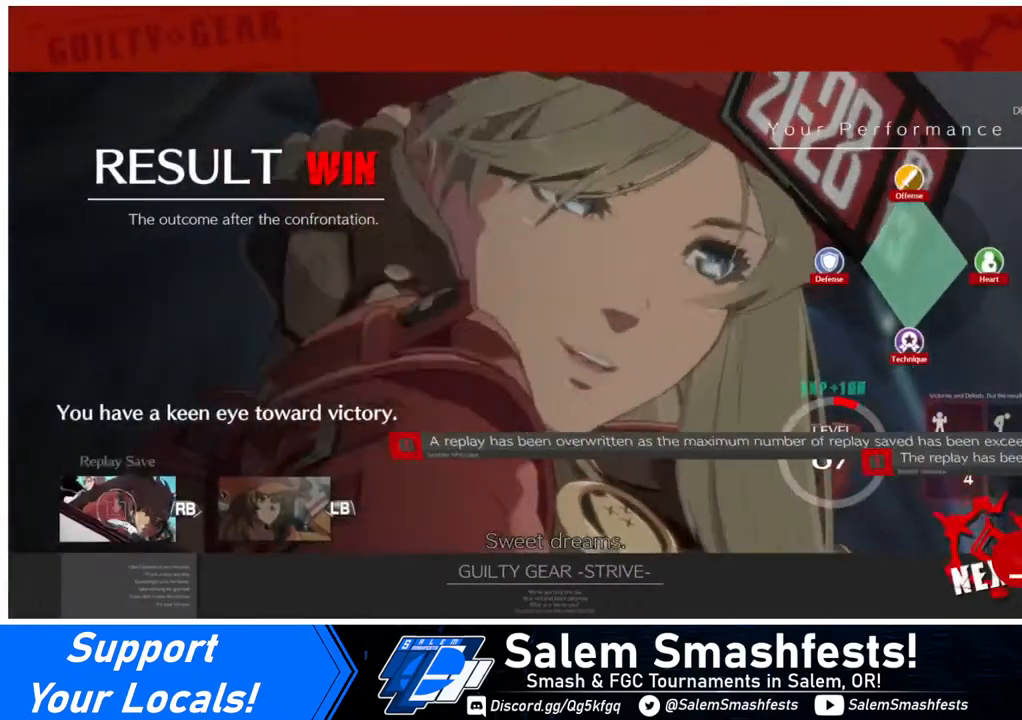
{"buttons": ["CROSS"], "events": [[200, "CROSS", "up"], [360, "CROSS", "down"]]}
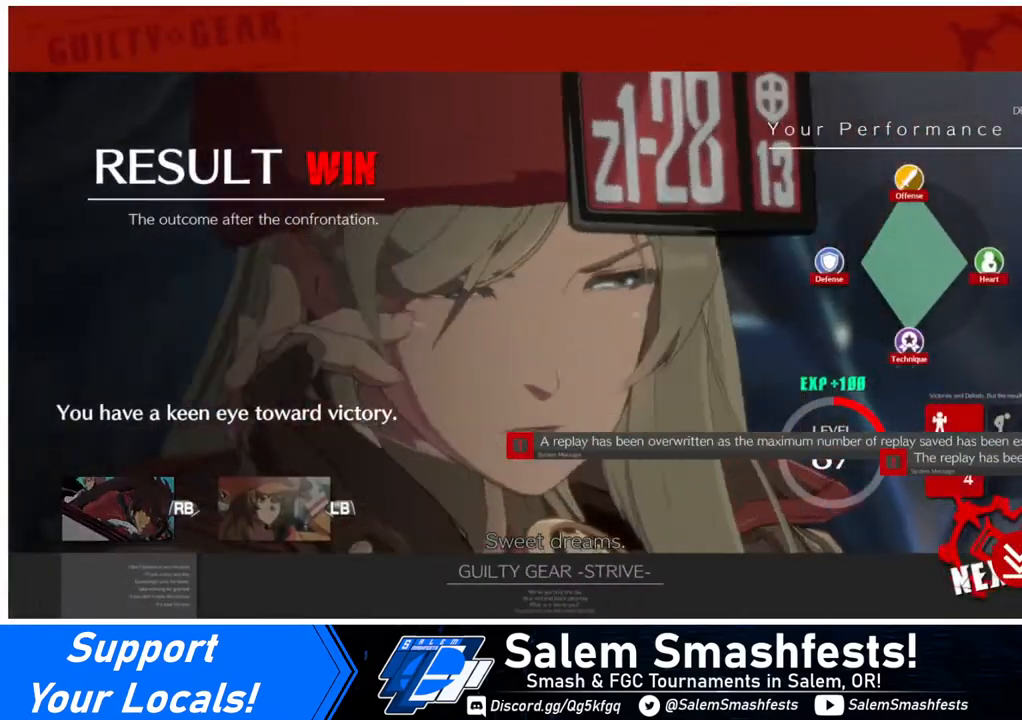
{"buttons": [], "events": [[40, "CROSS", "up"], [240, "CROSS", "down"], [320, "CROSS", "up"]]}
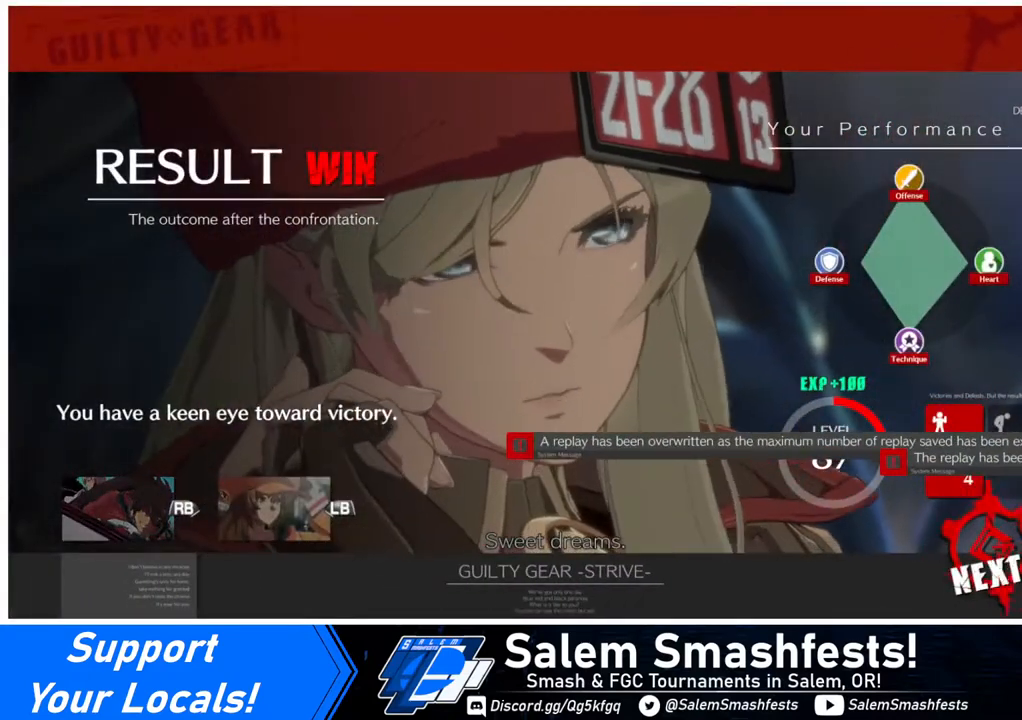
{"buttons": ["CROSS"], "events": [[120, "CROSS", "down"], [240, "CROSS", "up"], [480, "CROSS", "down"]]}
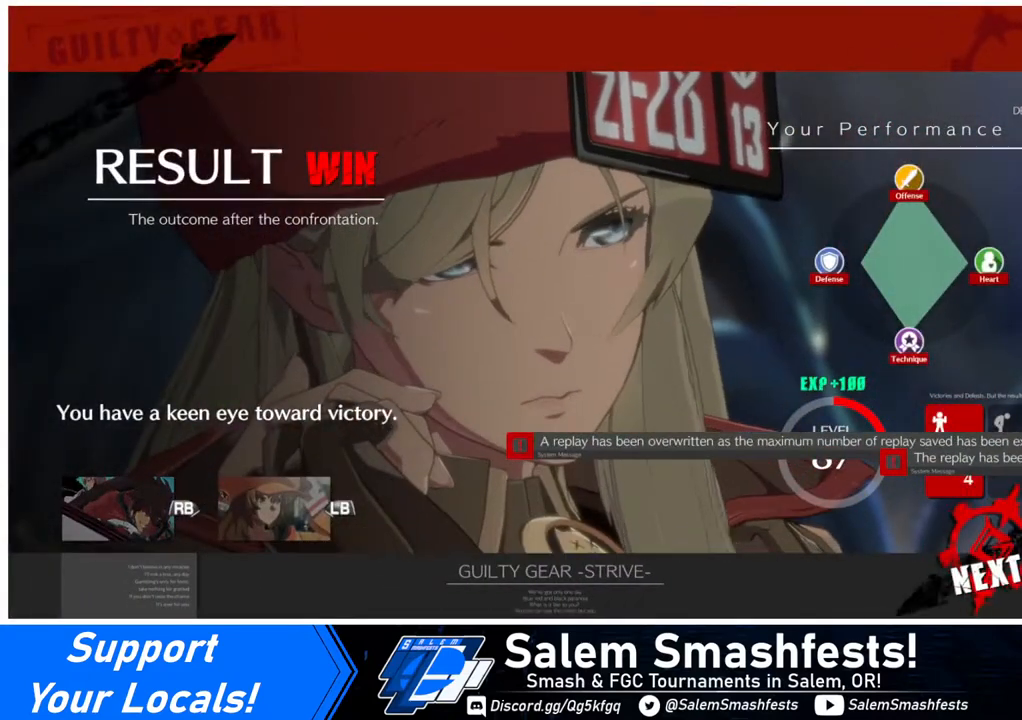
{"buttons": [], "events": [[120, "CROSS", "up"], [280, "CROSS", "down"], [440, "CROSS", "up"]]}
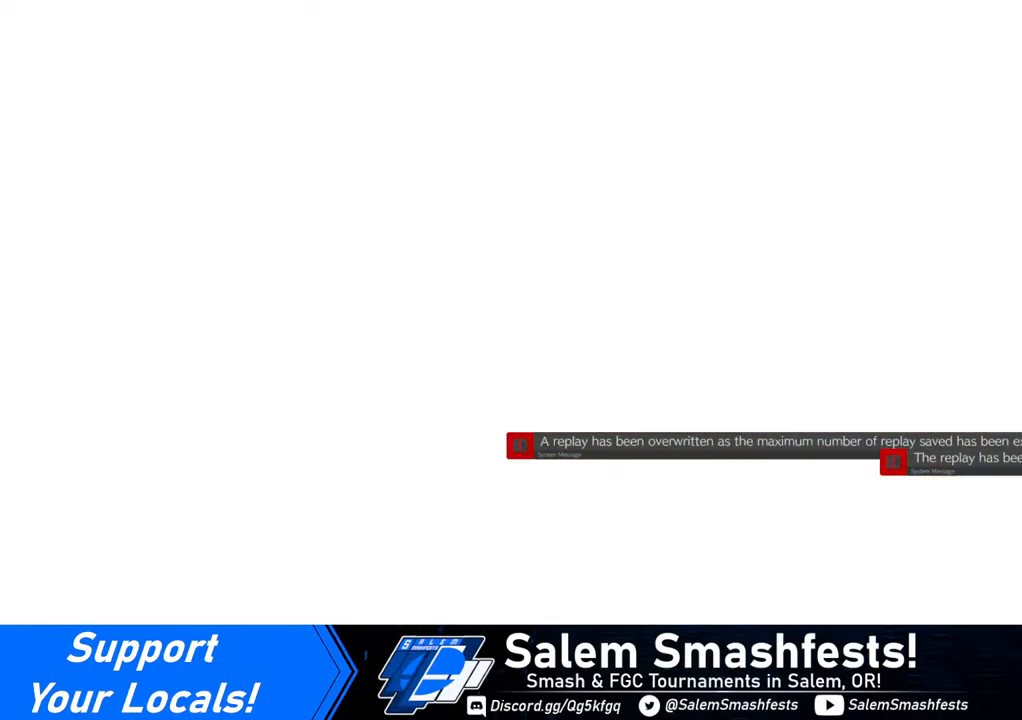
{"buttons": [], "events": [[120, "CROSS", "down"], [320, "CROSS", "up"]]}
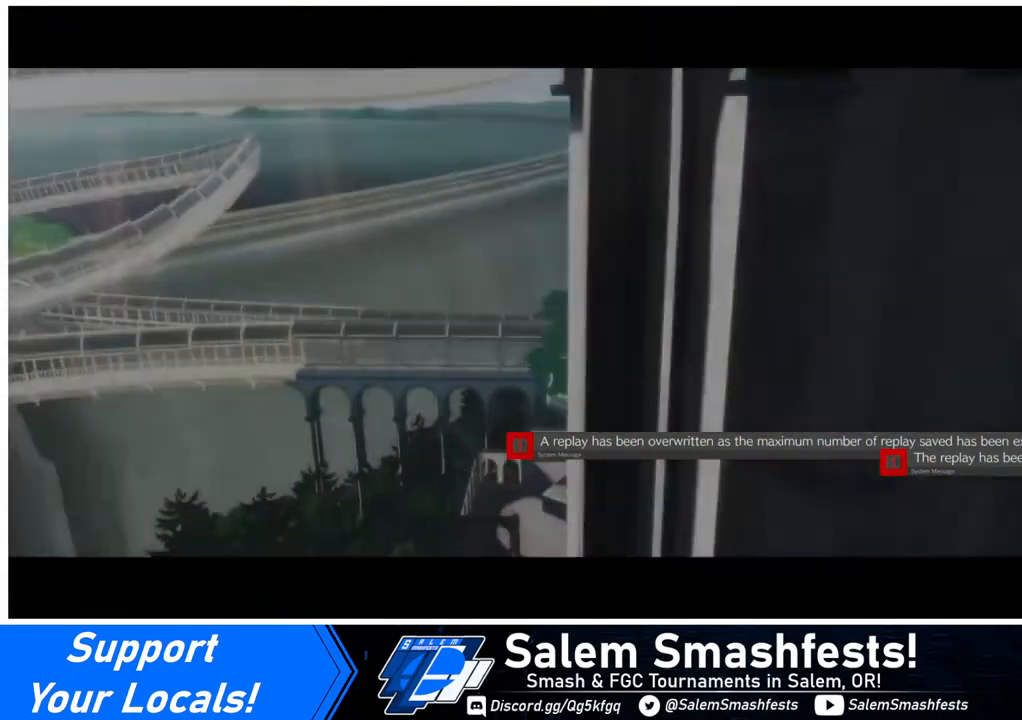
{"buttons": [], "events": []}
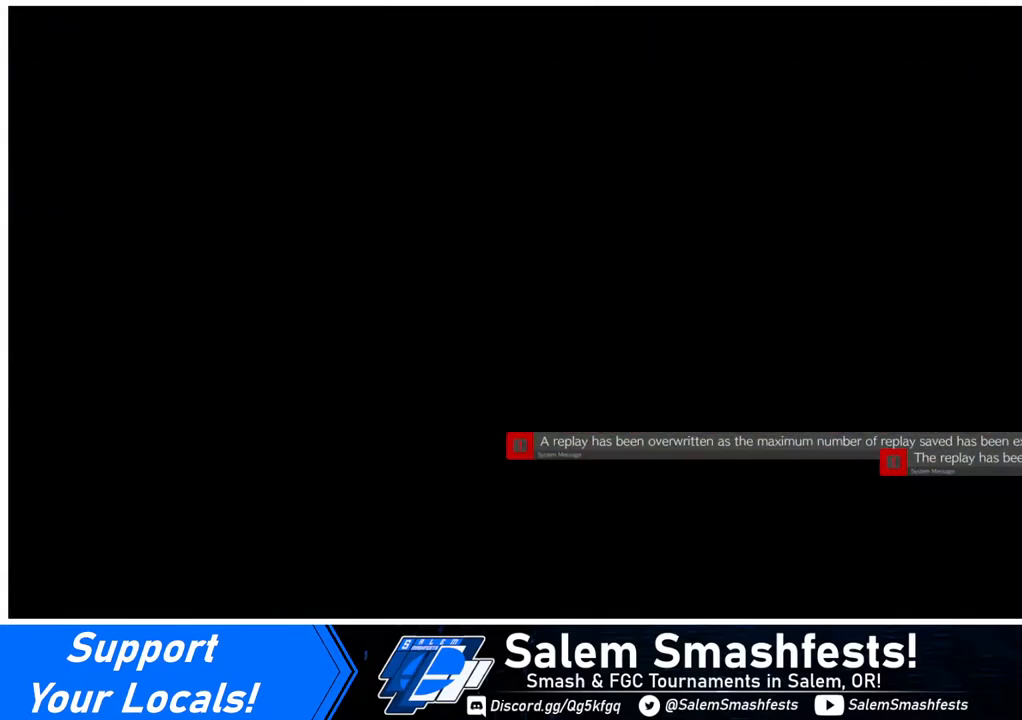
{"buttons": [], "events": []}